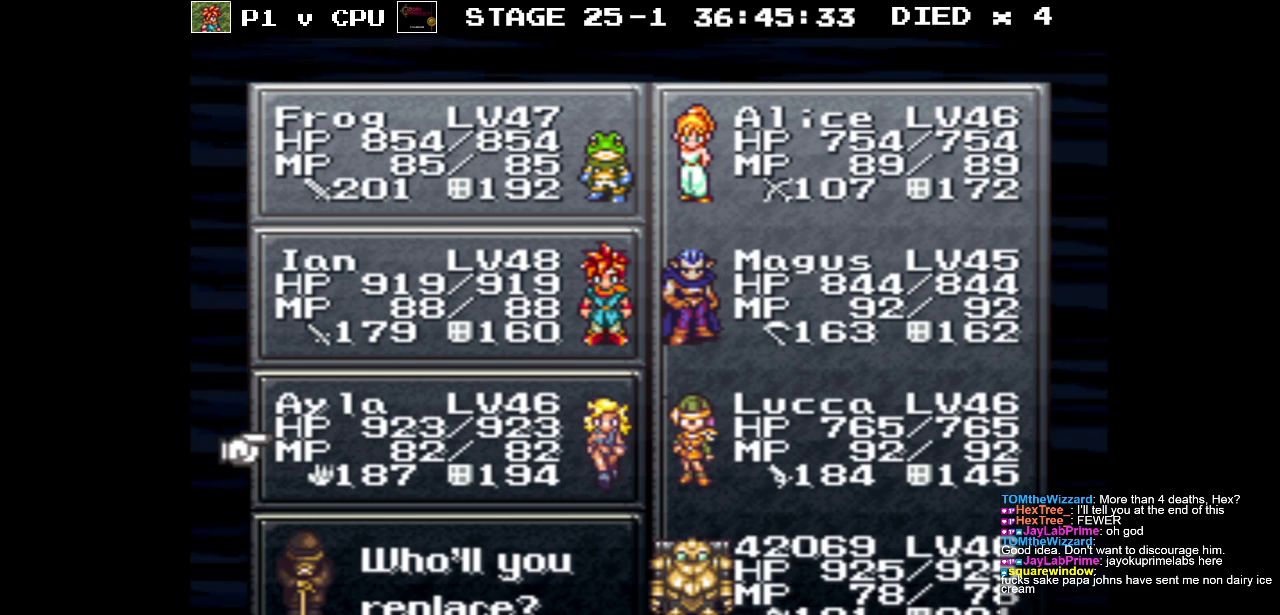
Gameplay with a controller (Nintendo layout); each line is a JSON object with the inputs held at the frame after it. "events" lists button and stick changes between this image and that frame as [ms after this image, input, new state], when the widget could be followed in between. Not read: L3 R3.
{"buttons": [], "events": [[200, "DPAD_UP", "down"], [283, "DPAD_UP", "up"], [417, "DPAD_RIGHT", "down"], [500, "DPAD_RIGHT", "up"]]}
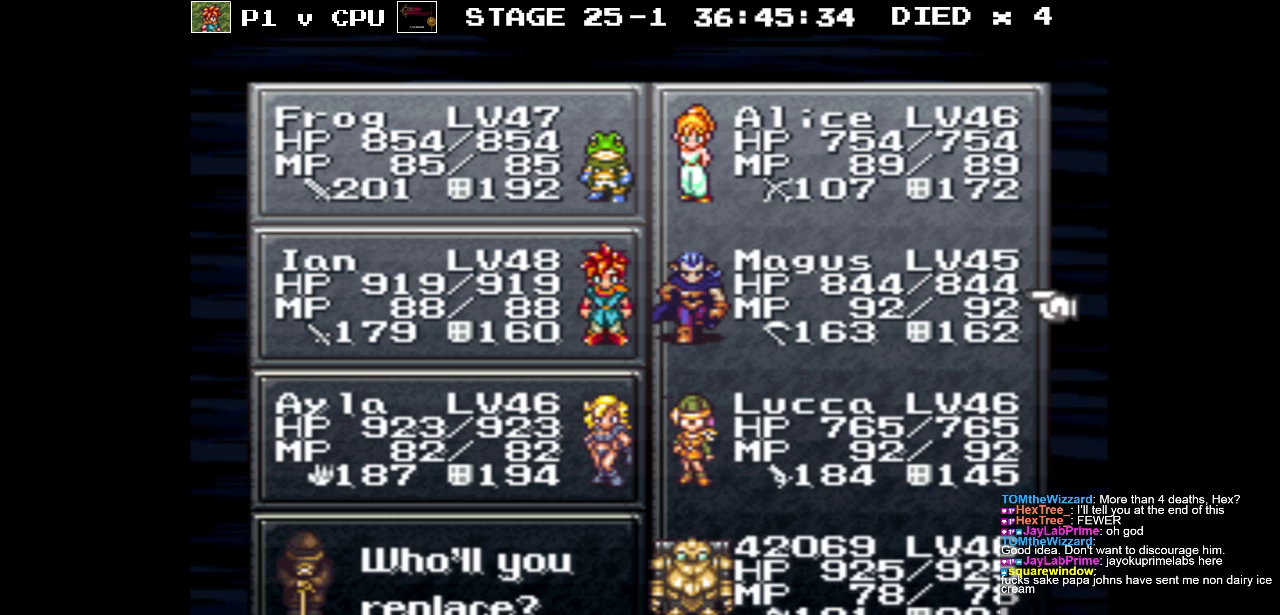
{"buttons": [], "events": []}
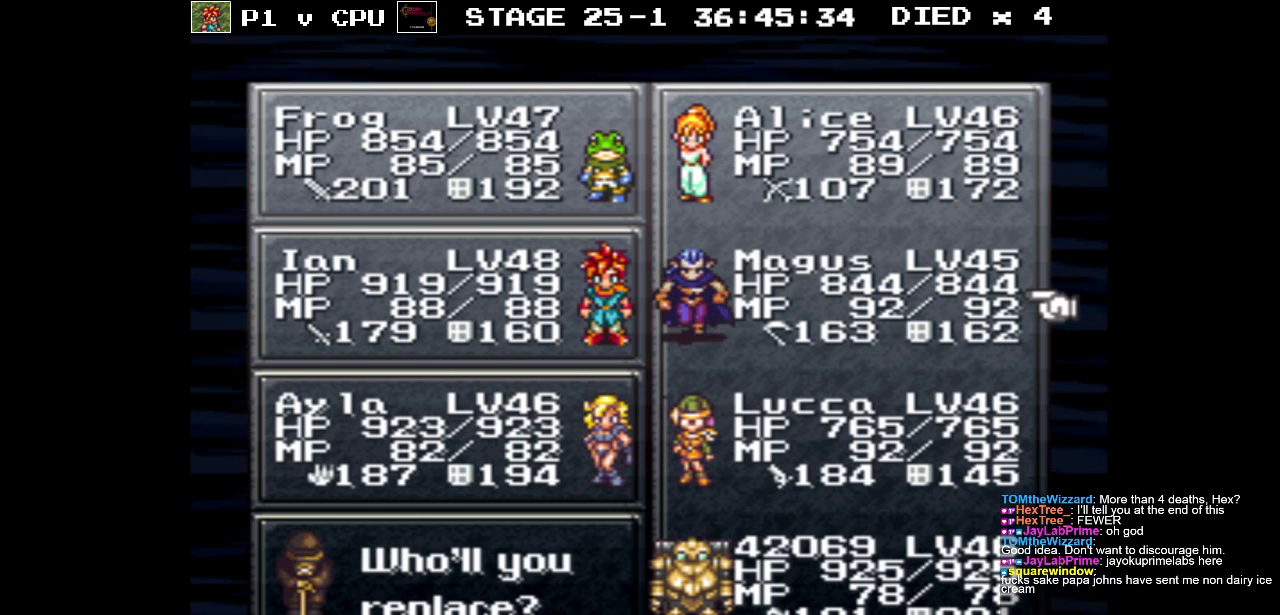
{"buttons": [], "events": []}
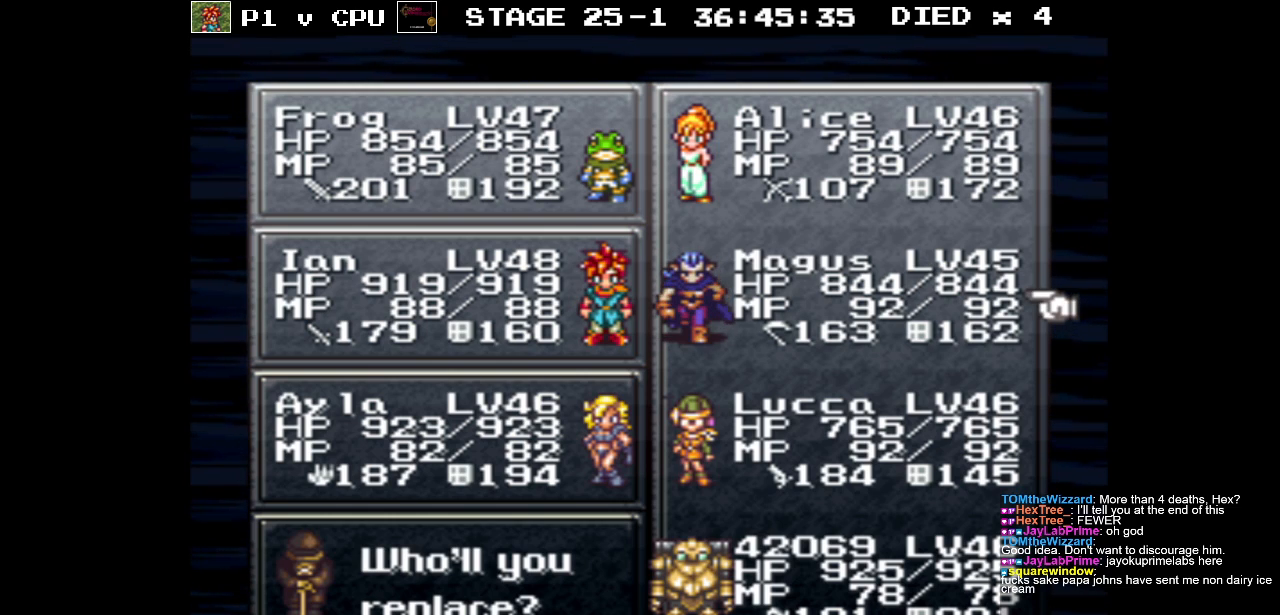
{"buttons": [], "events": [[167, "DPAD_UP", "down"], [250, "DPAD_UP", "up"]]}
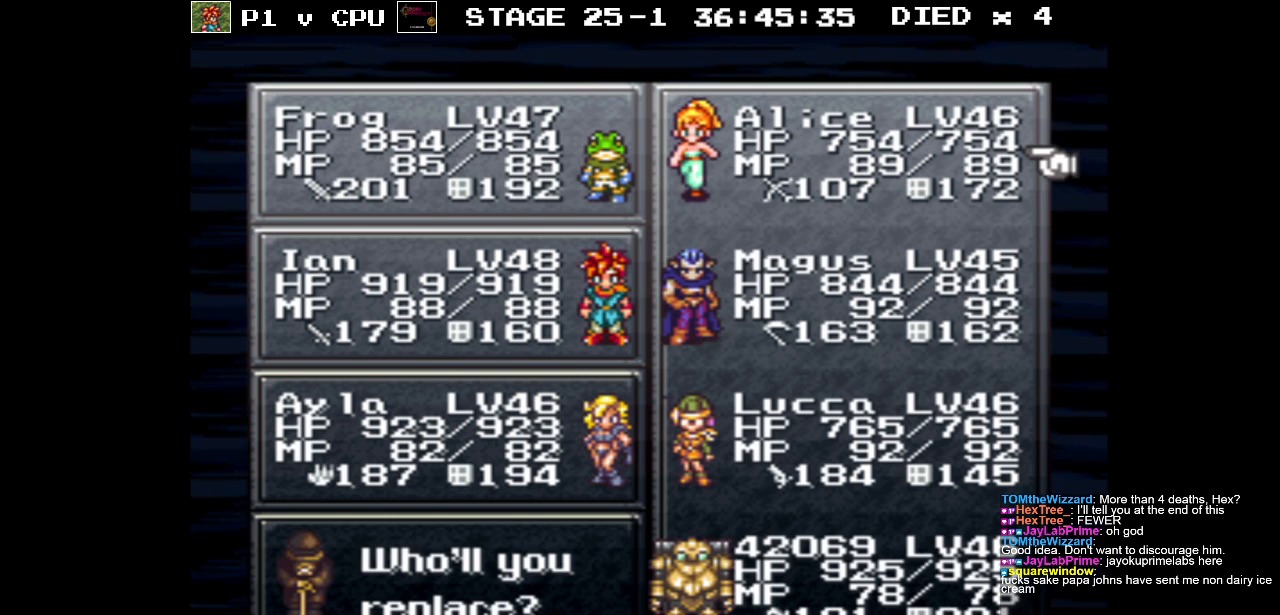
{"buttons": [], "events": []}
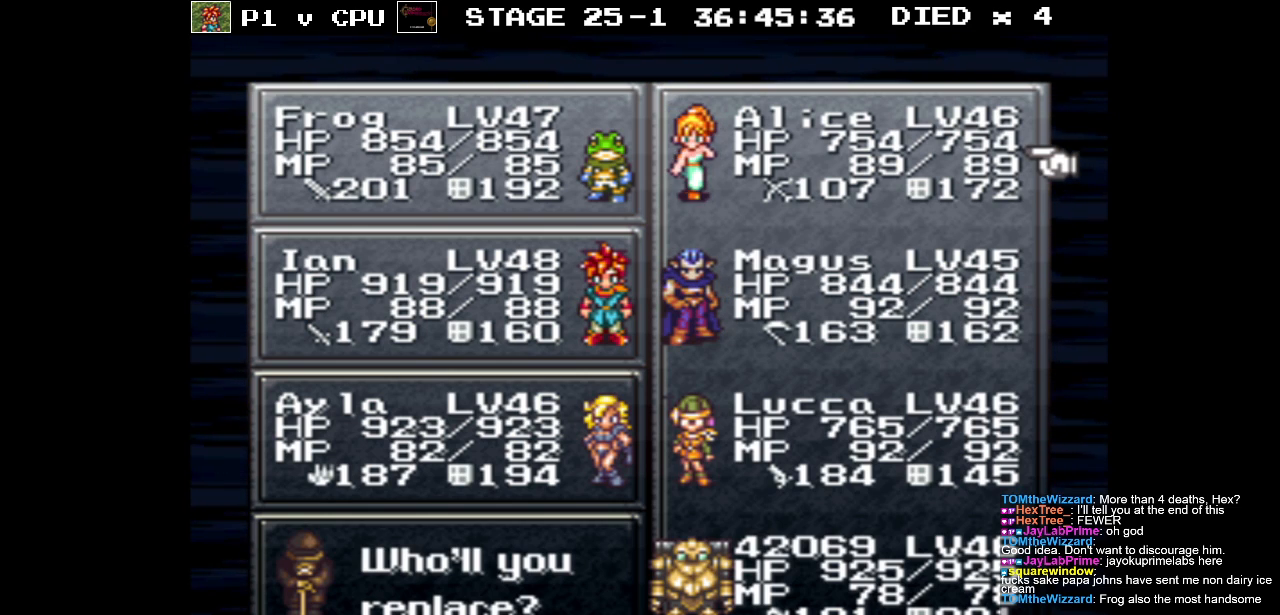
{"buttons": [], "events": [[350, "DPAD_DOWN", "down"], [433, "DPAD_DOWN", "up"]]}
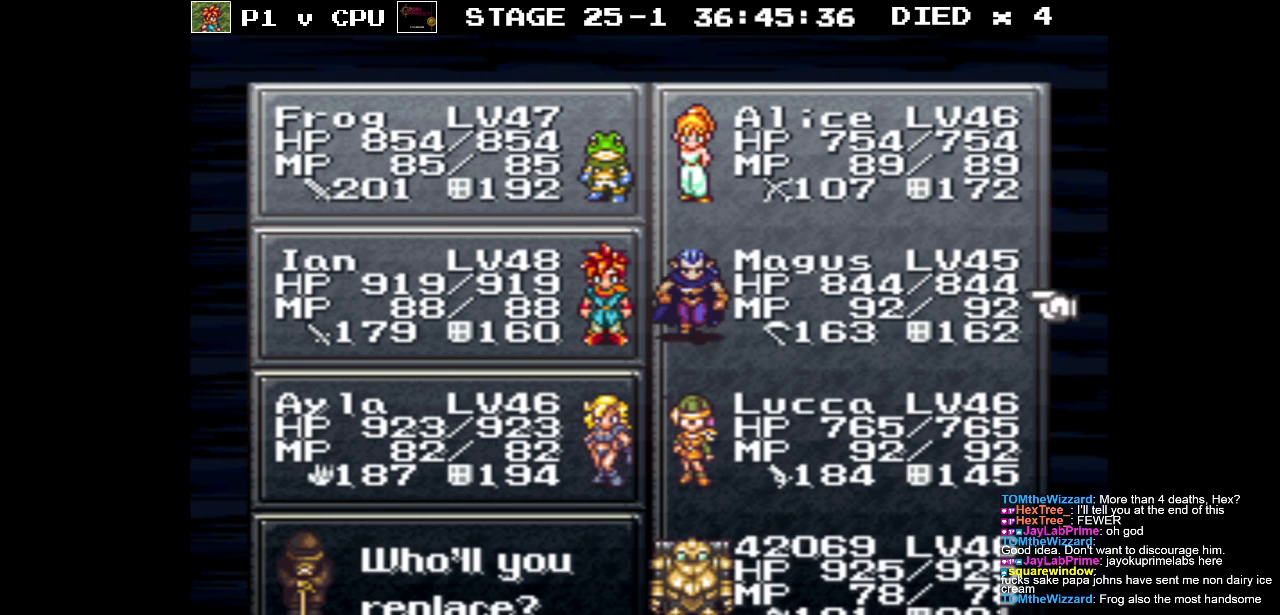
{"buttons": [], "events": [[17, "DPAD_DOWN", "down"], [117, "DPAD_DOWN", "up"]]}
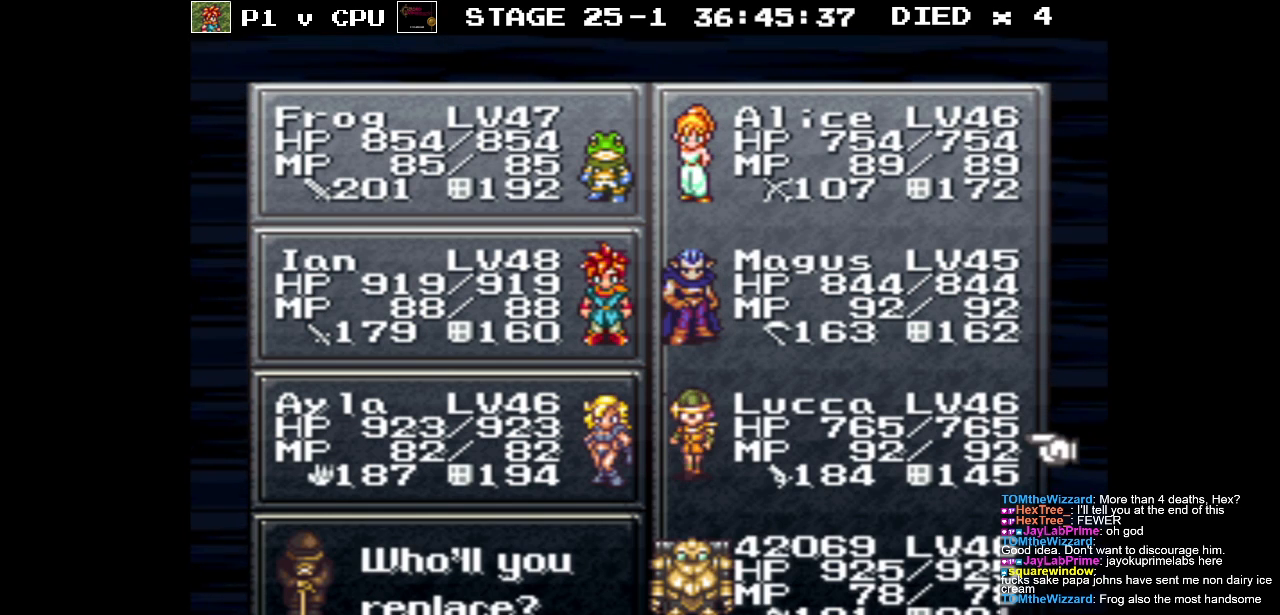
{"buttons": [], "events": []}
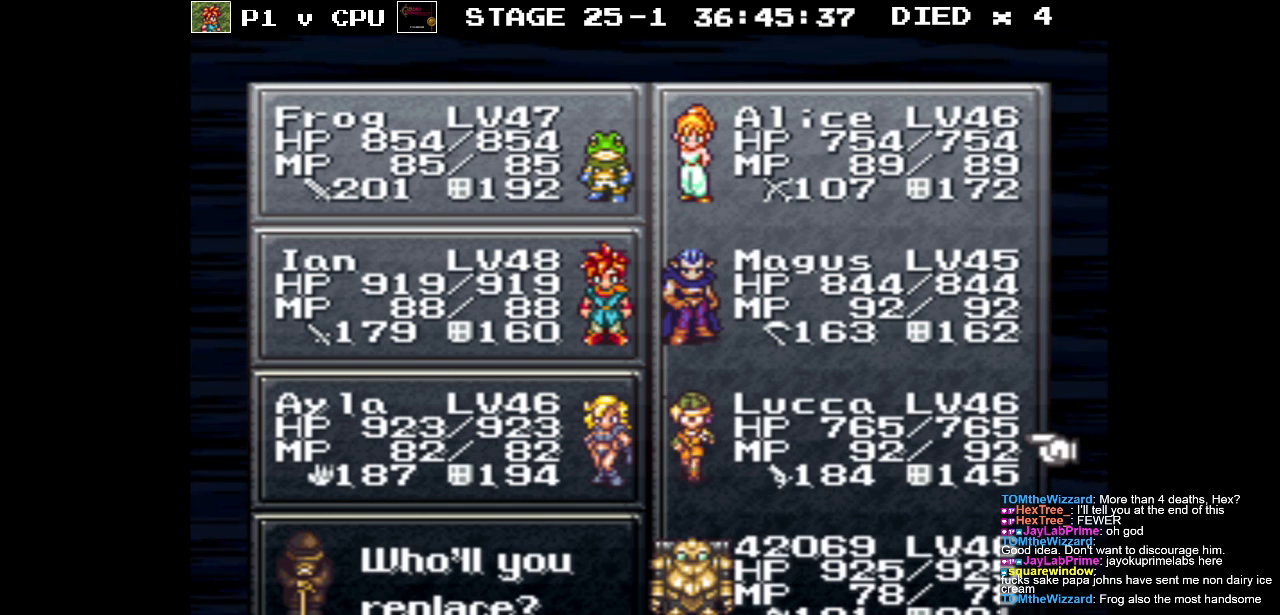
{"buttons": [], "events": []}
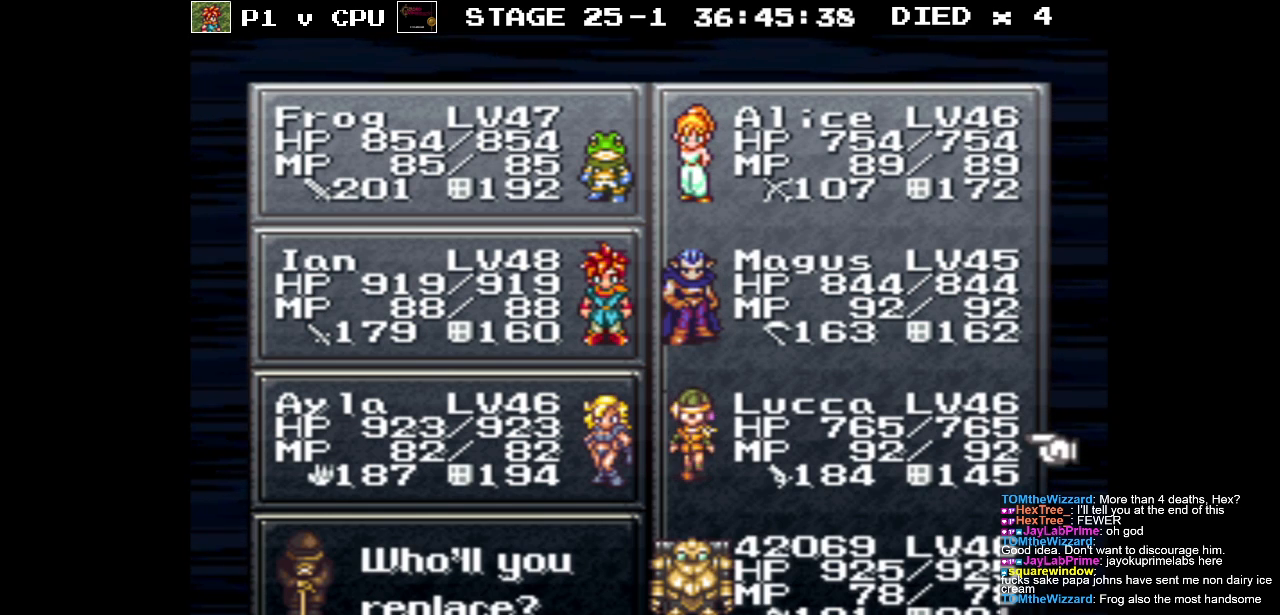
{"buttons": [], "events": []}
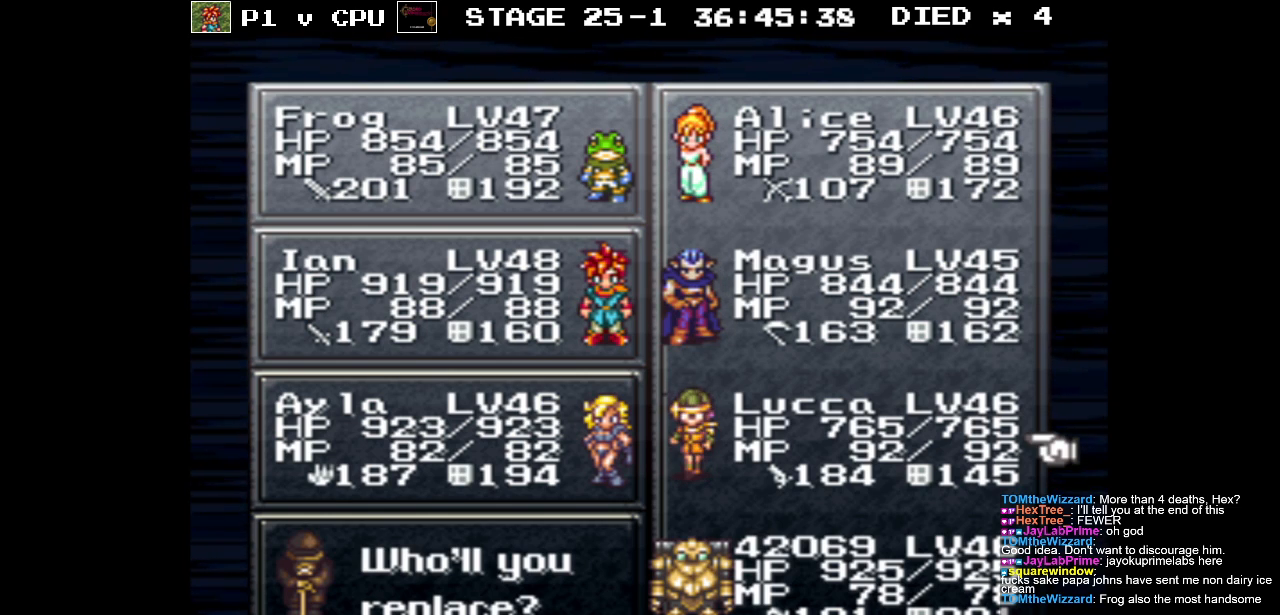
{"buttons": [], "events": []}
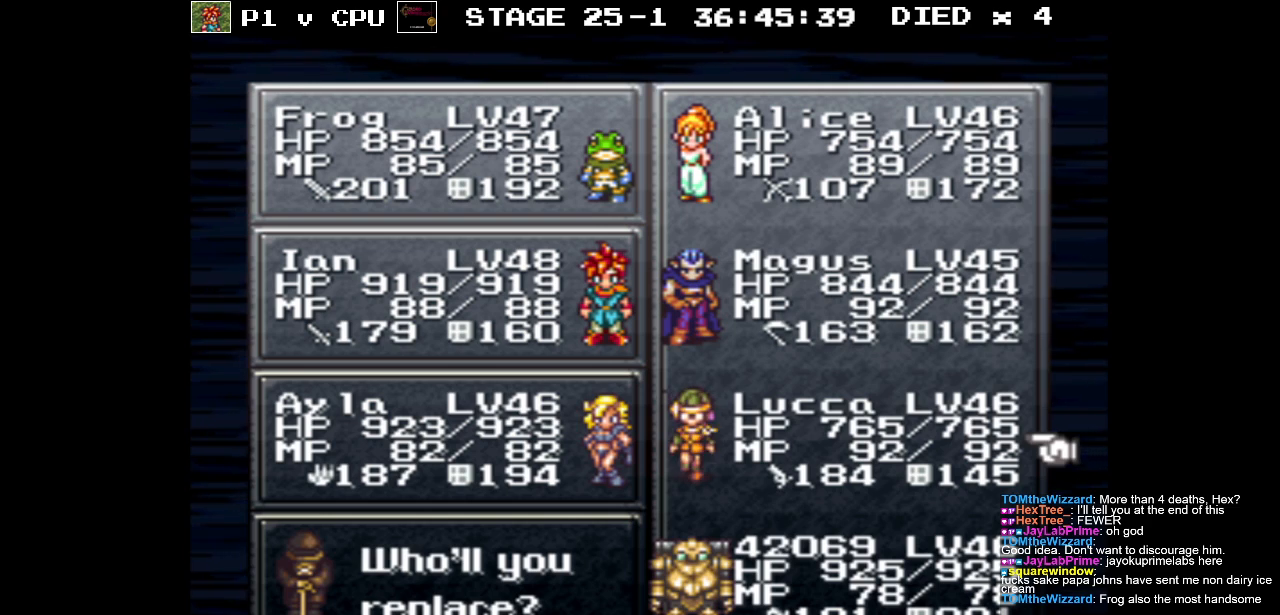
{"buttons": [], "events": [[183, "DPAD_DOWN", "down"], [283, "DPAD_DOWN", "up"]]}
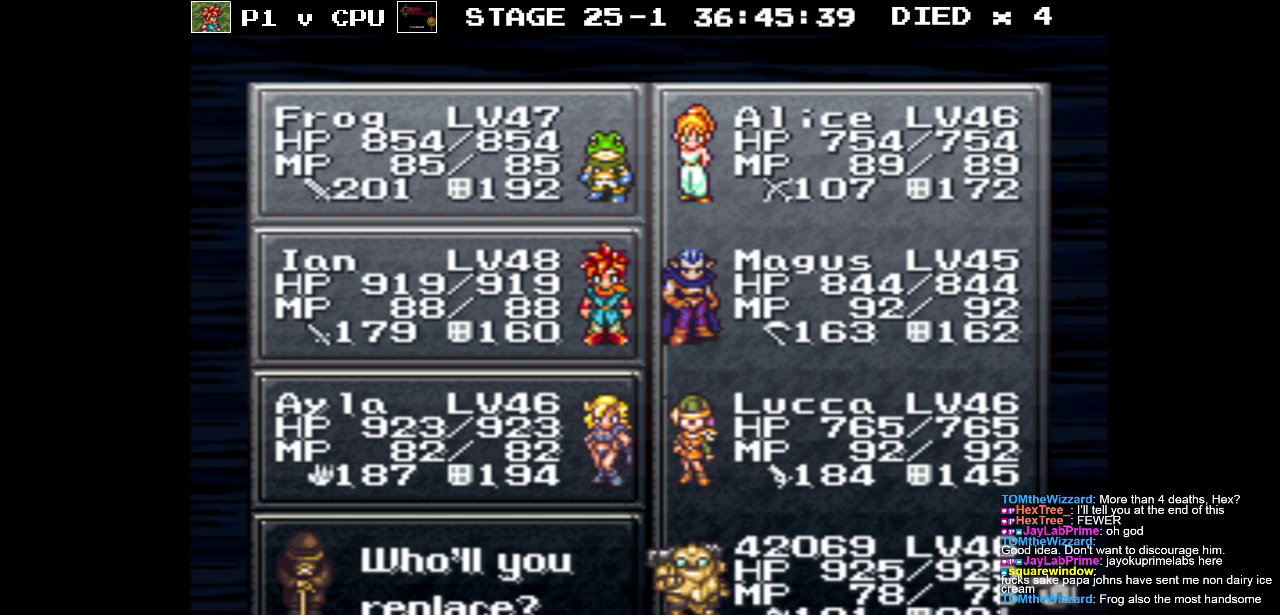
{"buttons": [], "events": []}
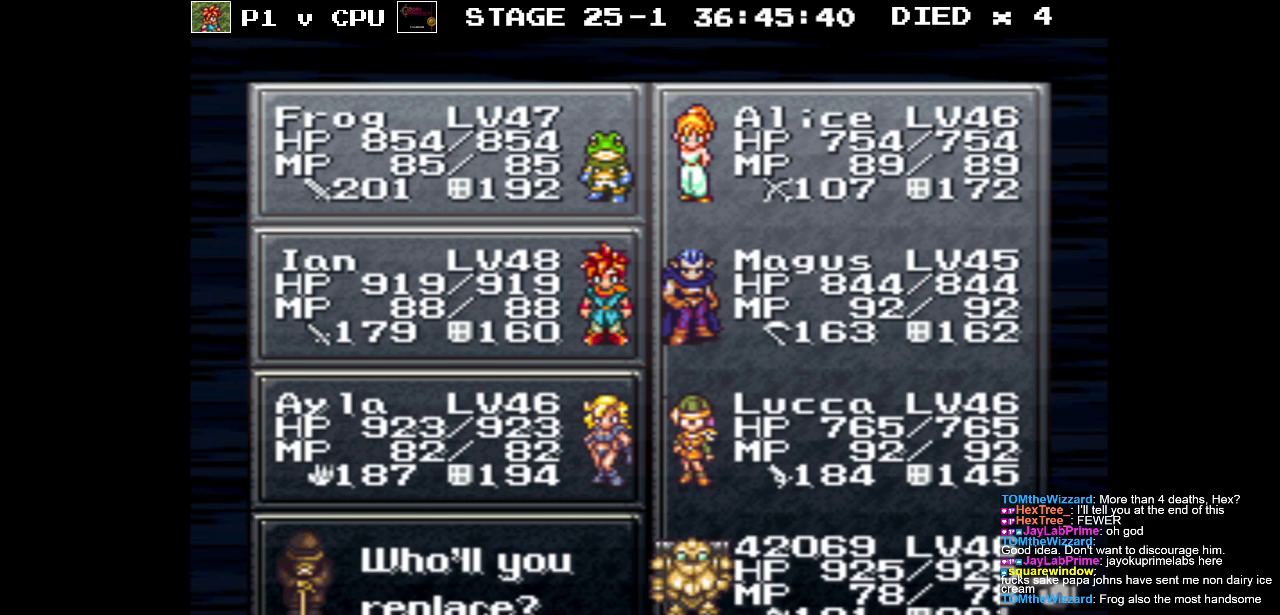
{"buttons": [], "events": []}
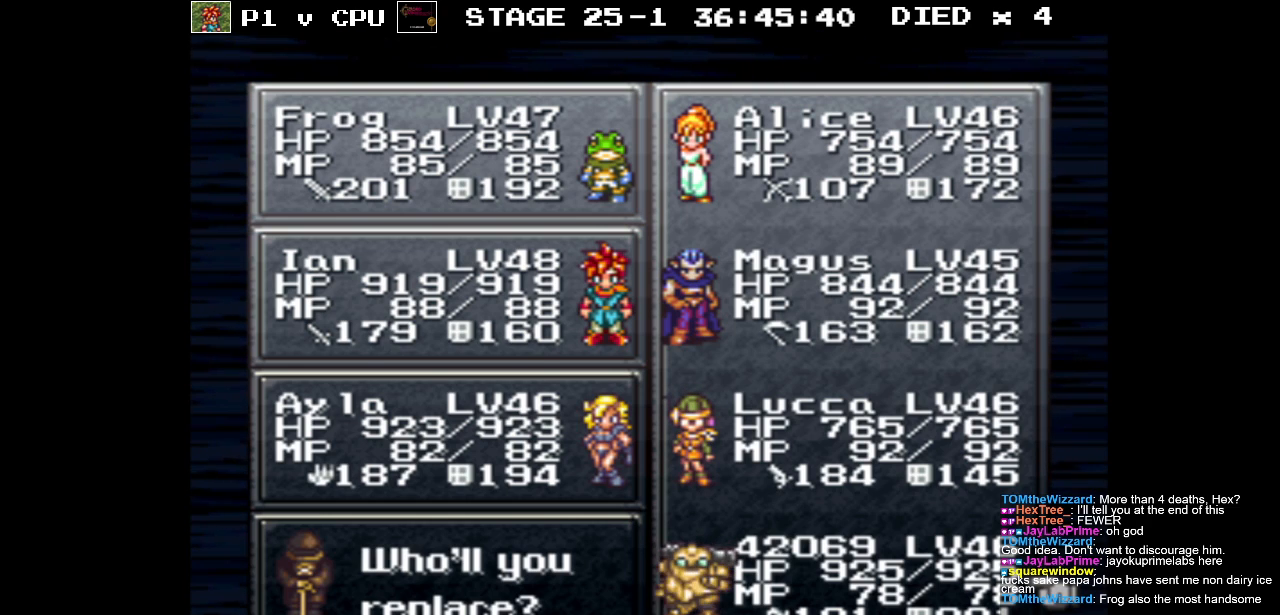
{"buttons": [], "events": [[317, "Y", "down"], [383, "Y", "up"]]}
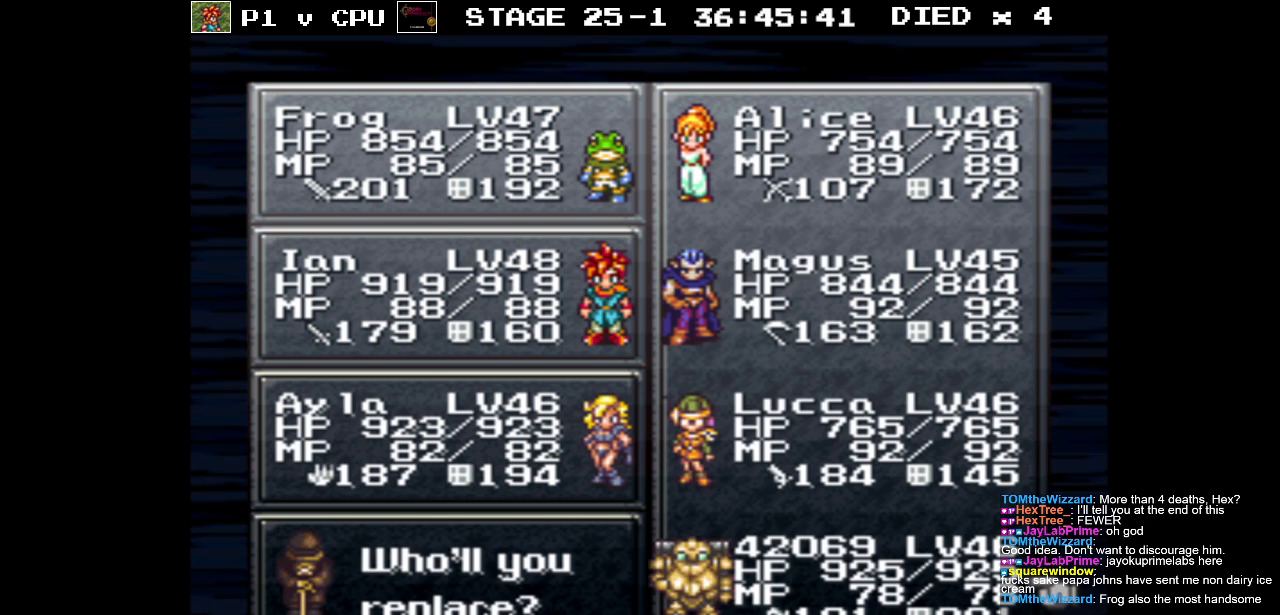
{"buttons": [], "events": []}
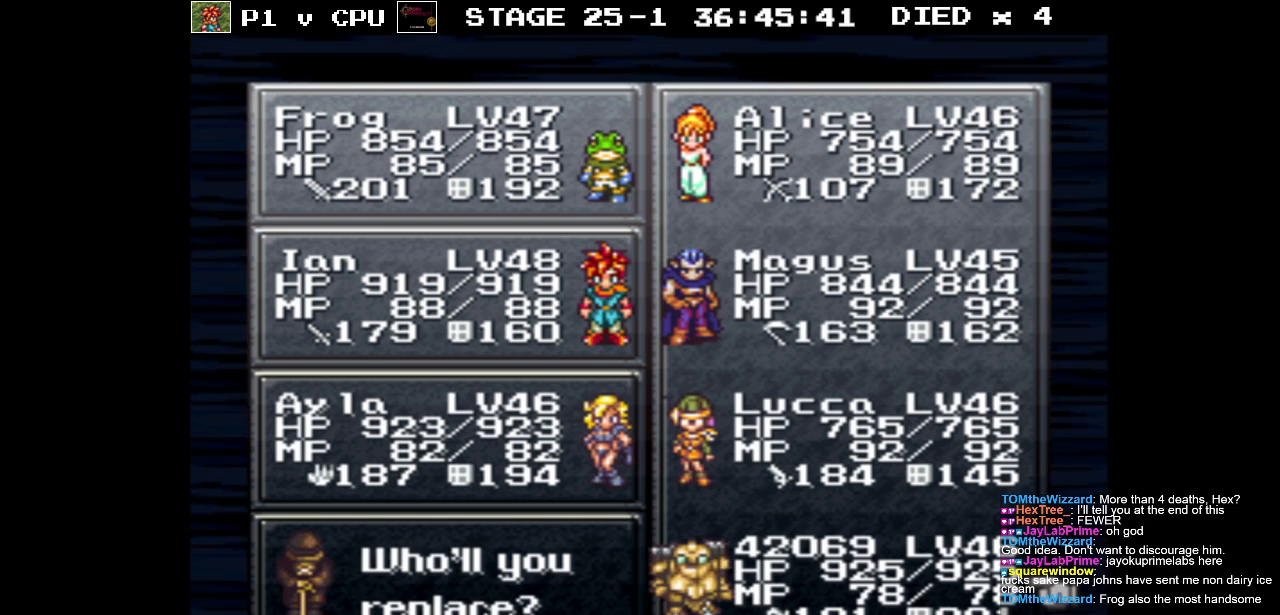
{"buttons": [], "events": [[50, "DPAD_LEFT", "down"], [150, "DPAD_LEFT", "up"], [350, "DPAD_RIGHT", "down"], [433, "DPAD_RIGHT", "up"]]}
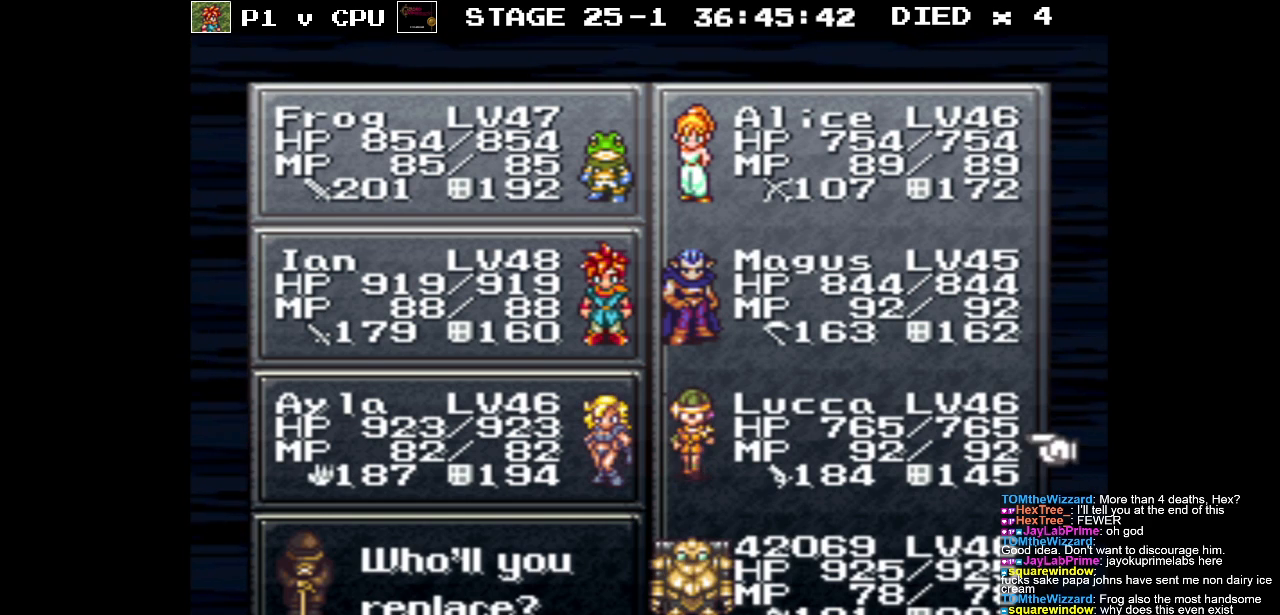
{"buttons": [], "events": [[267, "DPAD_DOWN", "down"], [367, "DPAD_DOWN", "up"]]}
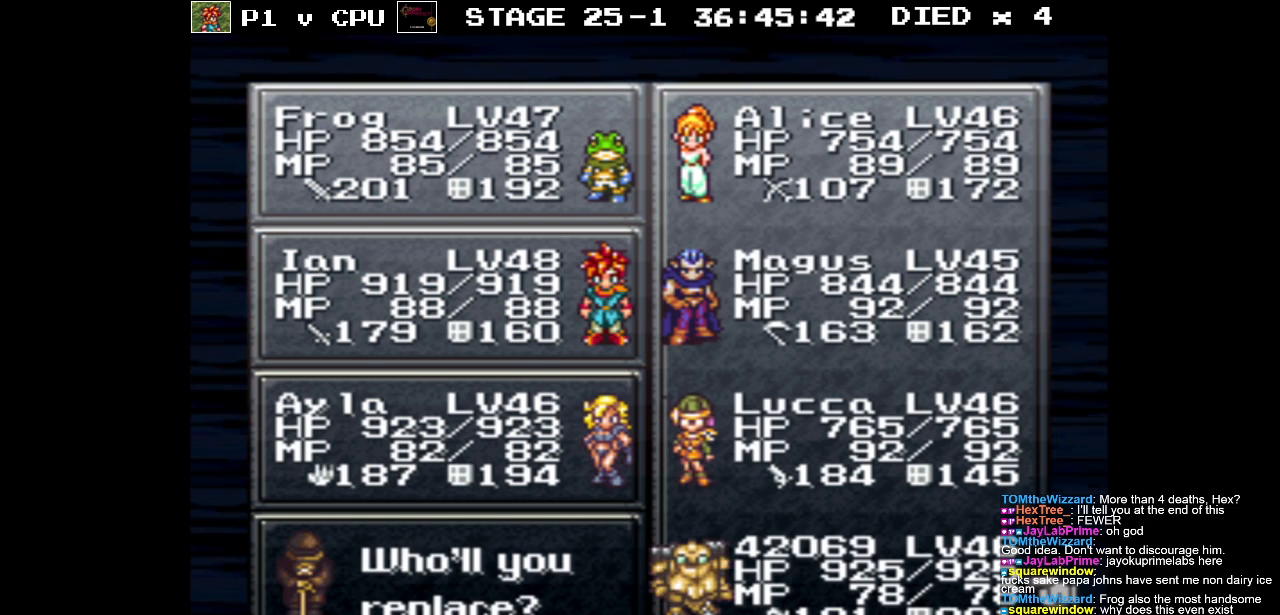
{"buttons": [], "events": []}